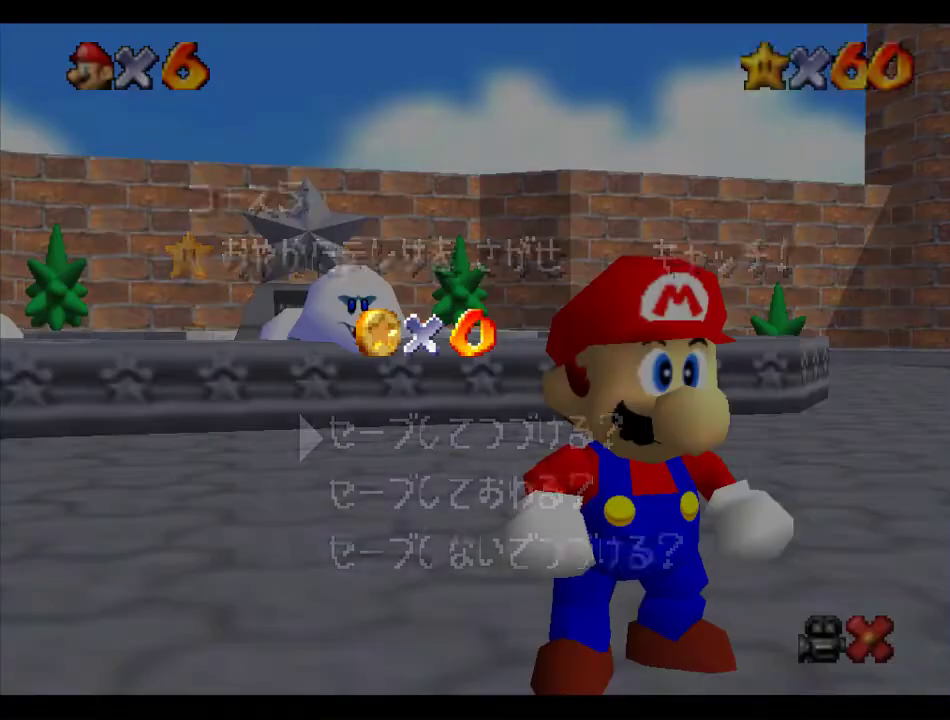
Gameplay with a controller (Nintendo layout); each line is a JSON object with the inputs held at the frame after it. "events" lists button and stick changes between this image and that frame as [ms after this image, input, new state], when the widget could be followed in between. Not read: L3 R3.
{"buttons": [], "left_stick": "up-left", "events": [[337, "A", "down"], [371, "left_stick", "up-left"], [404, "A", "up"]]}
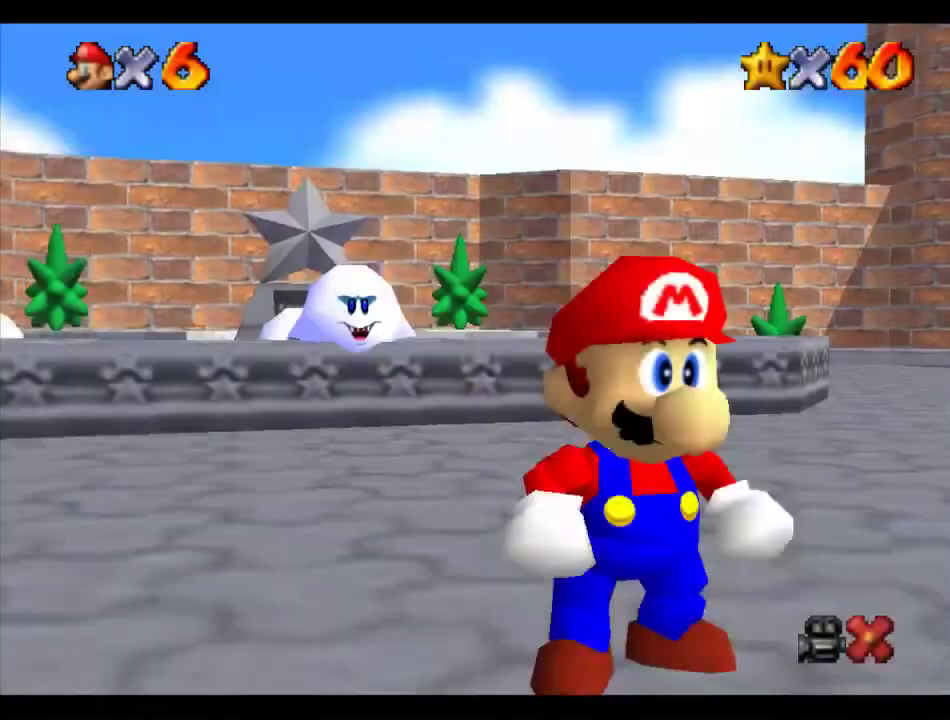
{"buttons": [], "left_stick": "up-left", "events": [[303, "Z", "down"], [370, "A", "down"], [437, "A", "up"], [437, "Z", "up"]]}
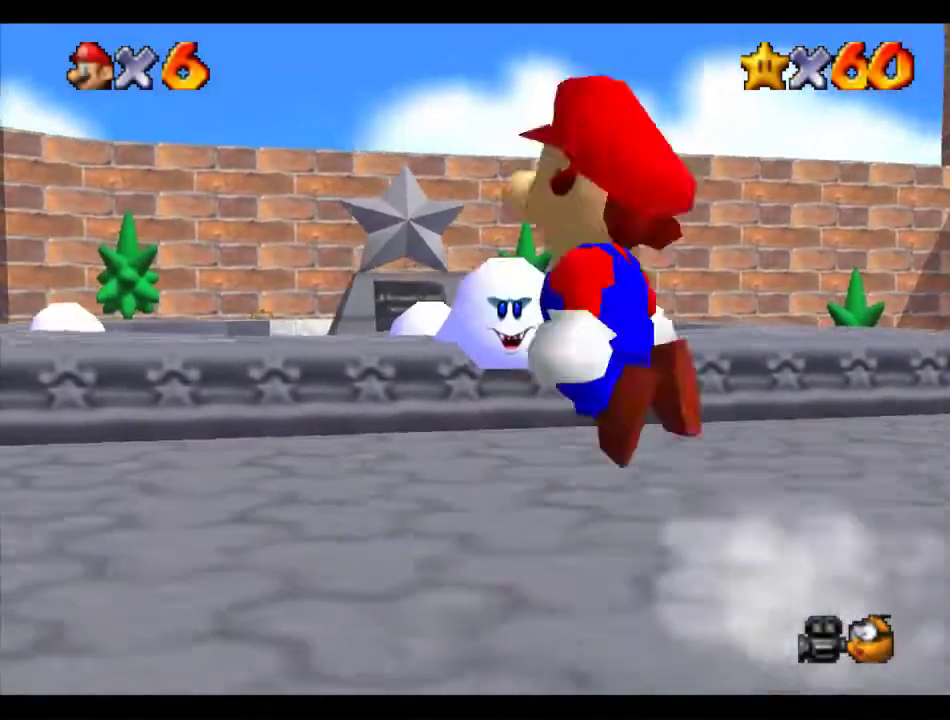
{"buttons": [], "left_stick": "up-left", "events": [[101, "R1", "down"], [135, "C_DOWN", "down"], [135, "C_RIGHT", "down"], [236, "C_DOWN", "up"], [236, "R1", "up"], [270, "C_RIGHT", "up"]]}
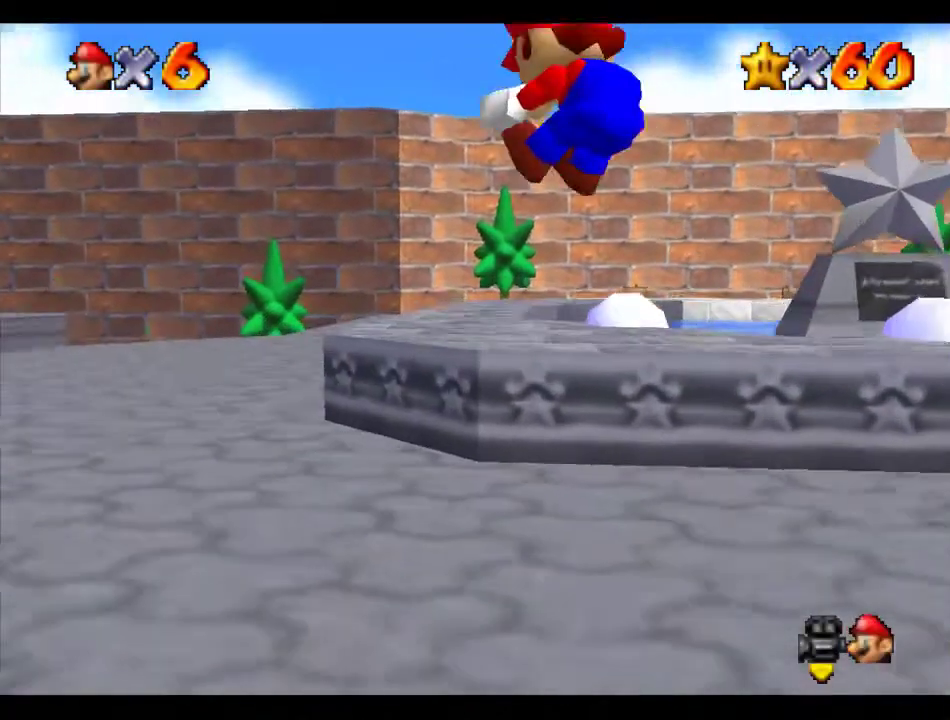
{"buttons": [], "left_stick": "up", "events": [[270, "left_stick", "up"]]}
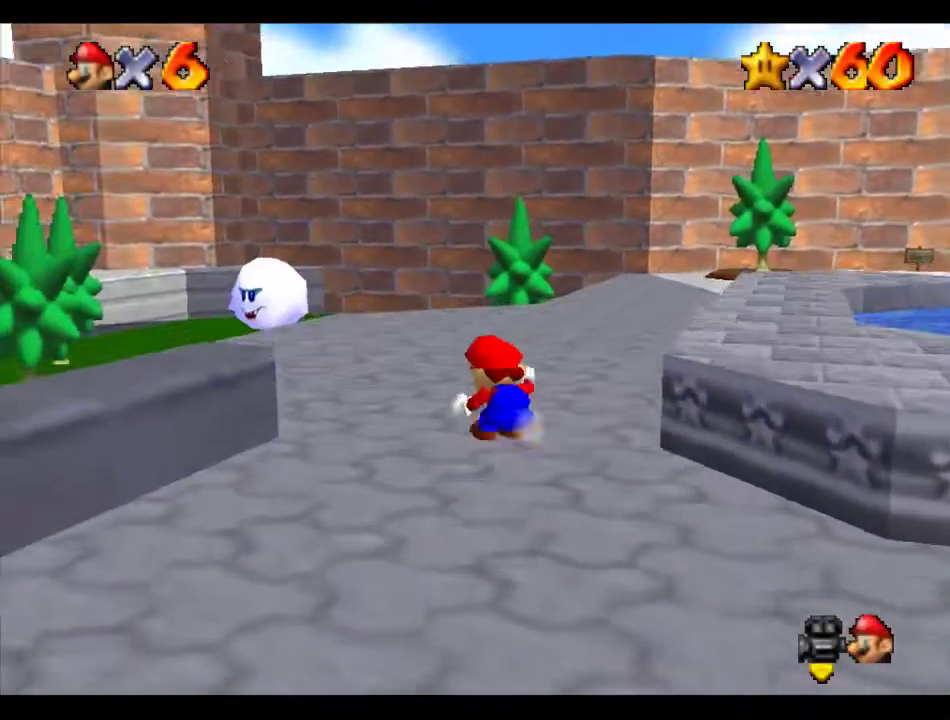
{"buttons": ["A", "B"], "left_stick": "up", "events": [[236, "A", "down"], [236, "B", "down"]]}
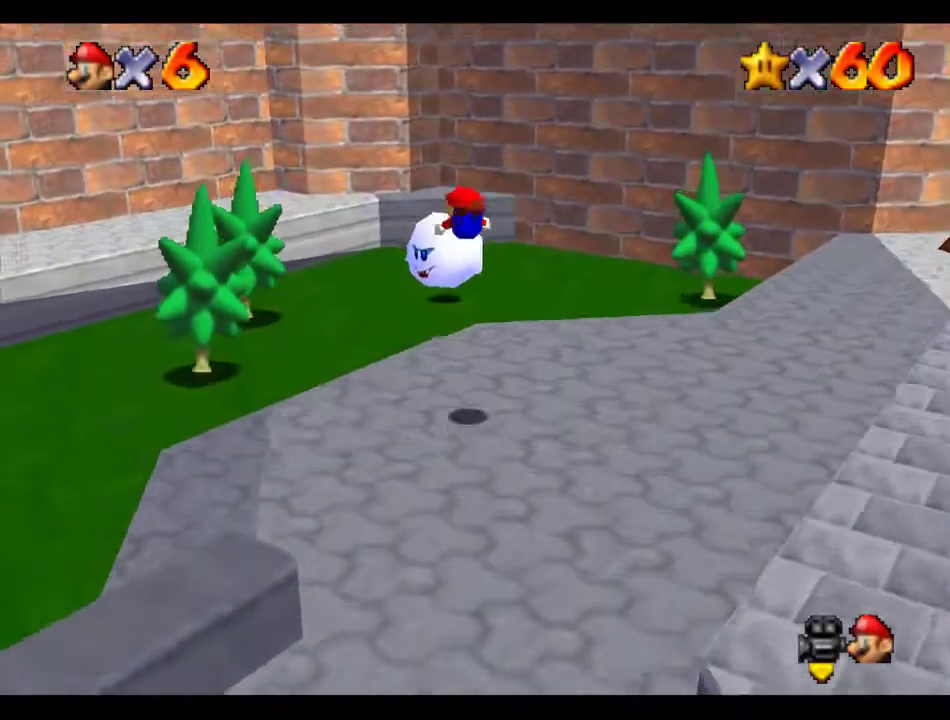
{"buttons": [], "left_stick": "up-right", "events": [[269, "A", "up"], [269, "B", "up"], [505, "left_stick", "up-right"]]}
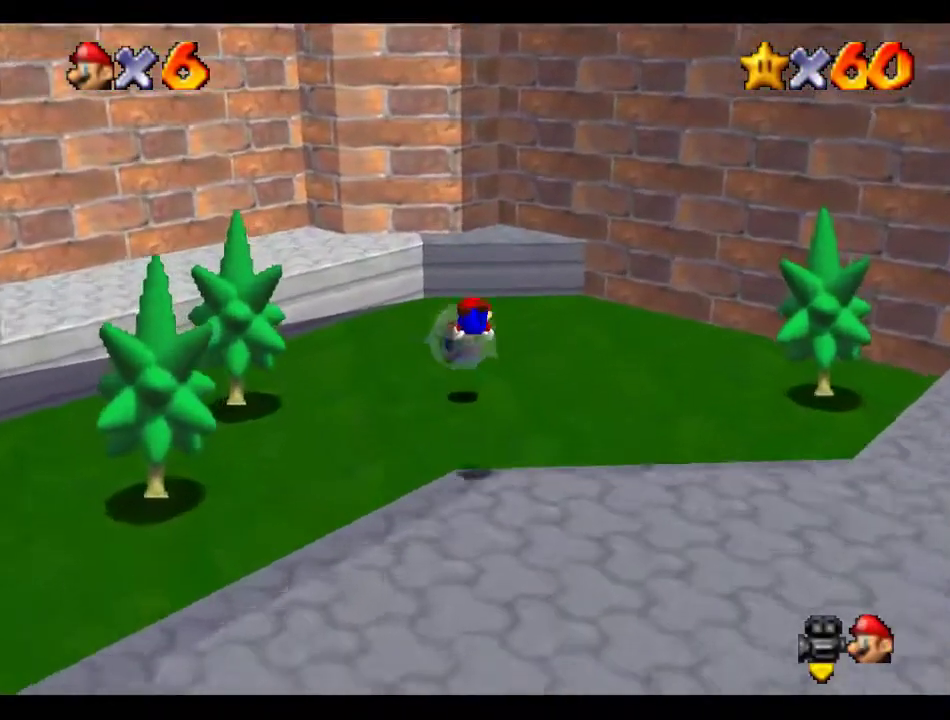
{"buttons": [], "left_stick": "down-left", "events": [[303, "left_stick", "up"], [506, "left_stick", "down-left"]]}
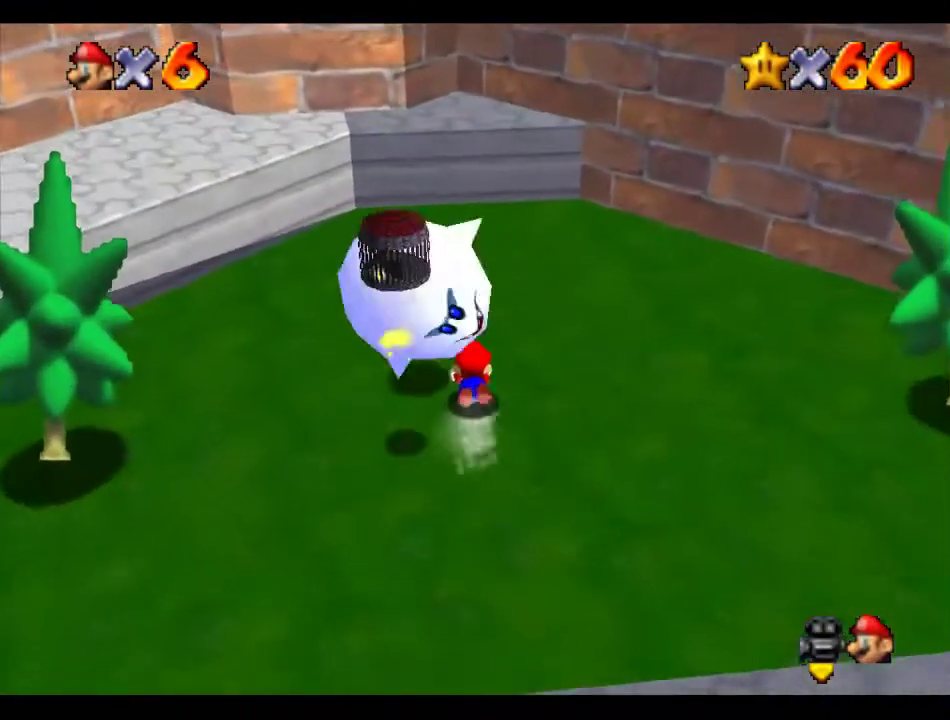
{"buttons": [], "left_stick": "center", "events": [[101, "B", "down"], [134, "A", "down"], [168, "B", "up"], [269, "A", "up"], [336, "left_stick", "down"], [404, "left_stick", "center"]]}
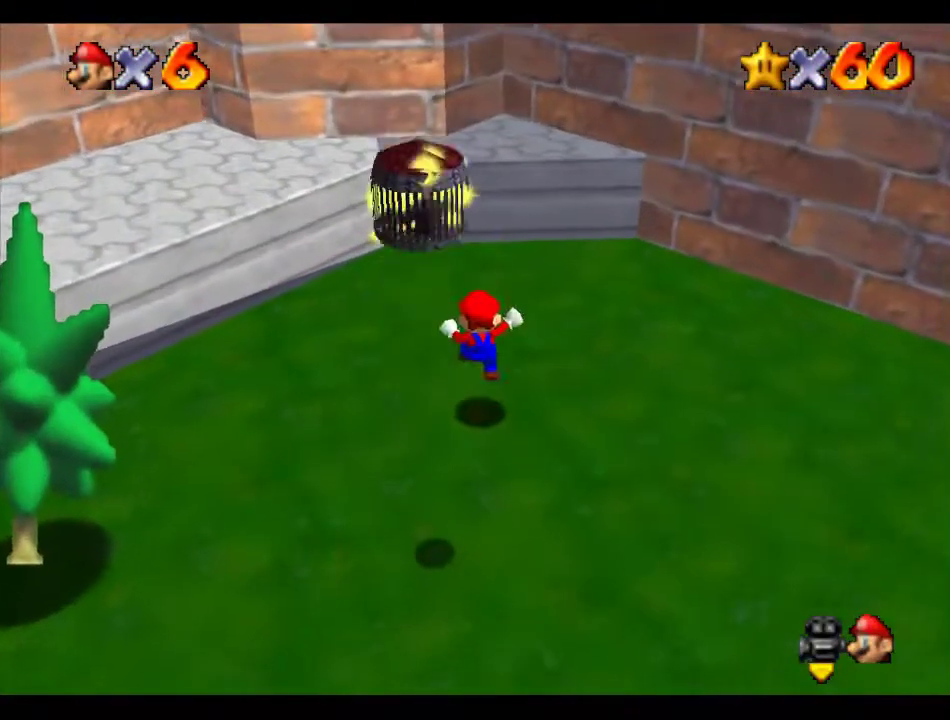
{"buttons": [], "left_stick": "down", "events": [[202, "left_stick", "down-left"], [438, "left_stick", "down"]]}
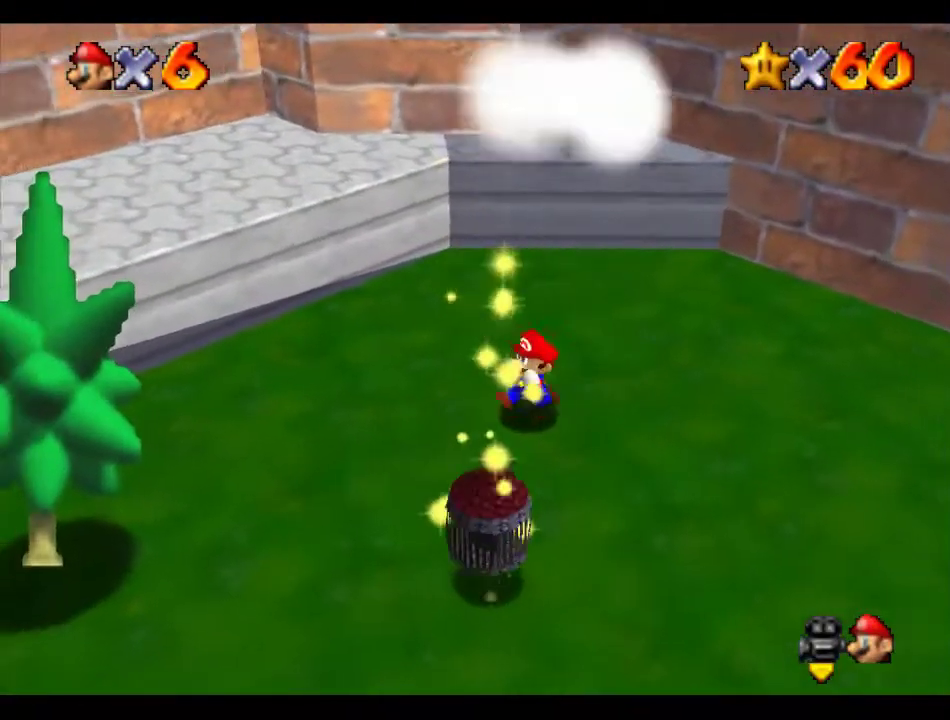
{"buttons": ["A"], "left_stick": "down", "events": [[270, "A", "down"]]}
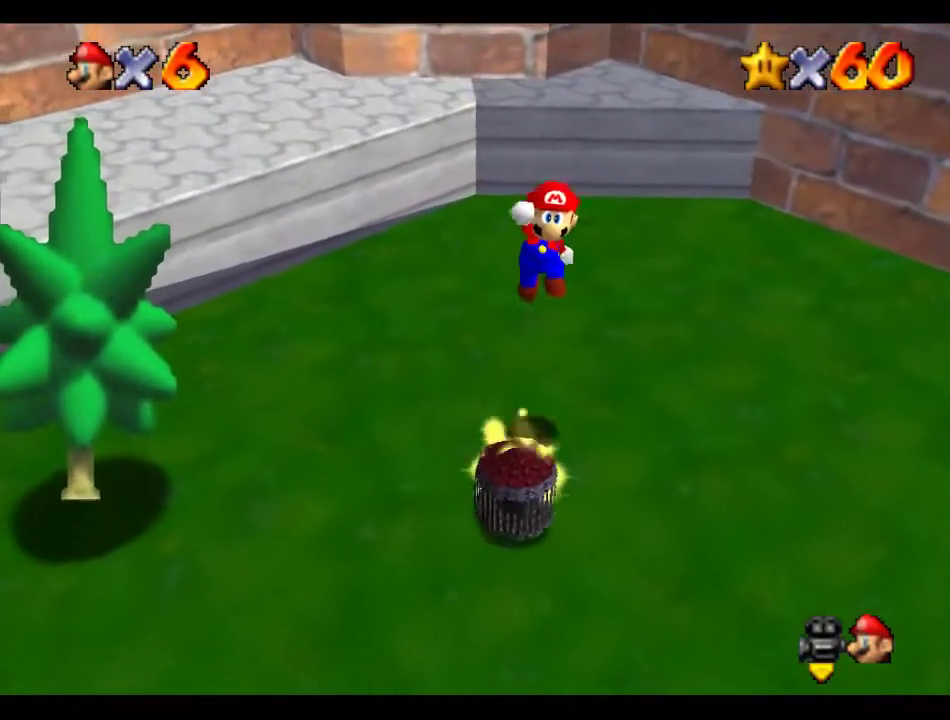
{"buttons": ["A", "B"], "left_stick": "up", "events": [[101, "B", "down"], [168, "left_stick", "center"], [269, "left_stick", "up"]]}
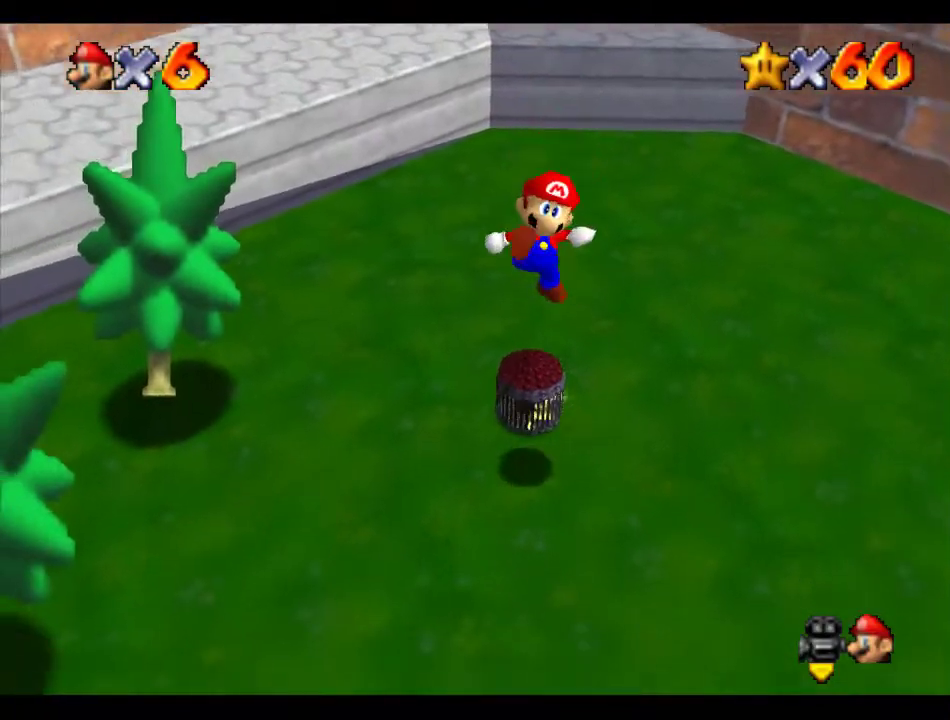
{"buttons": [], "left_stick": "center", "events": [[236, "B", "up"], [270, "A", "up"], [337, "left_stick", "center"]]}
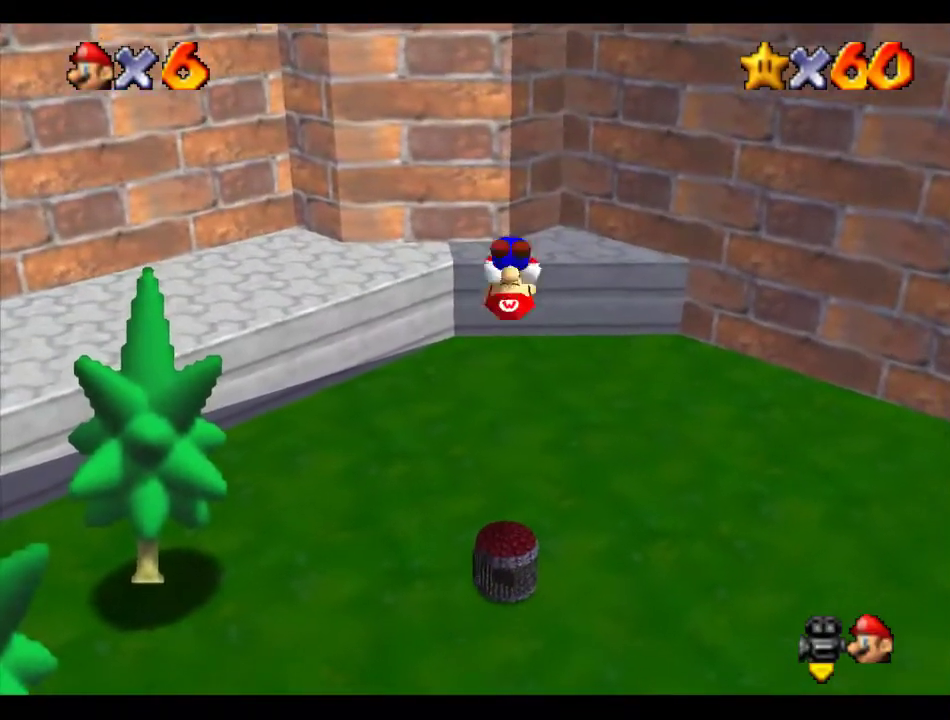
{"buttons": [], "left_stick": "center", "events": []}
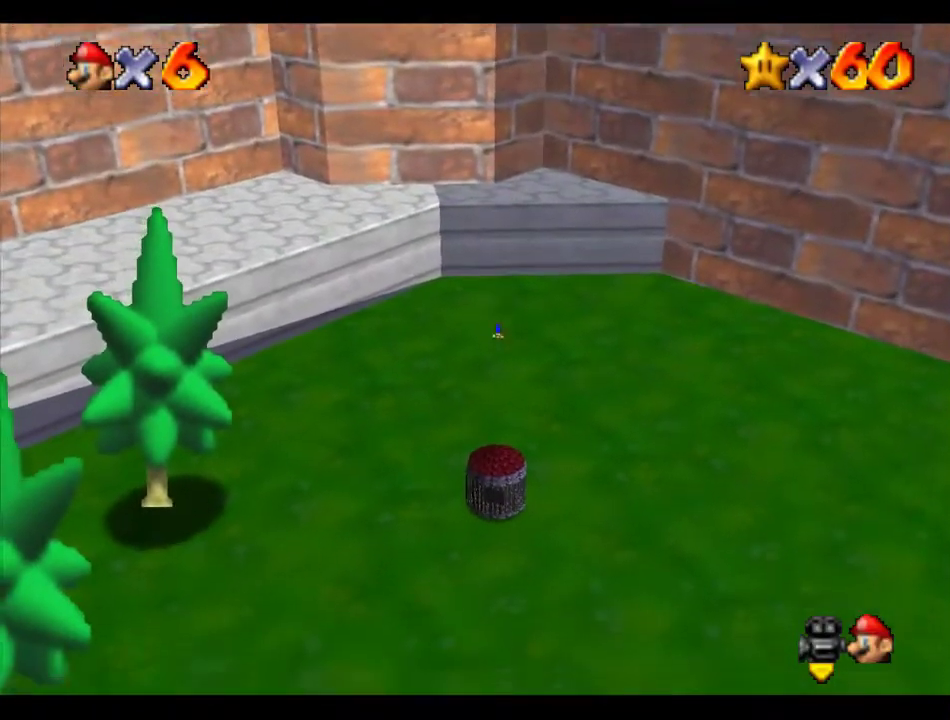
{"buttons": [], "left_stick": "center", "events": []}
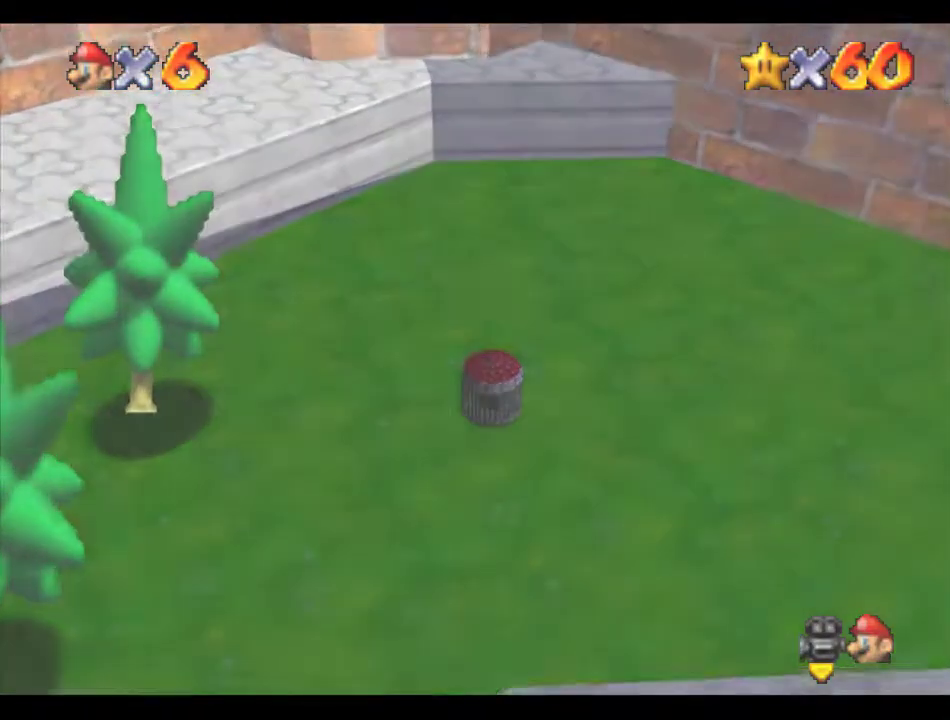
{"buttons": [], "left_stick": "center", "events": []}
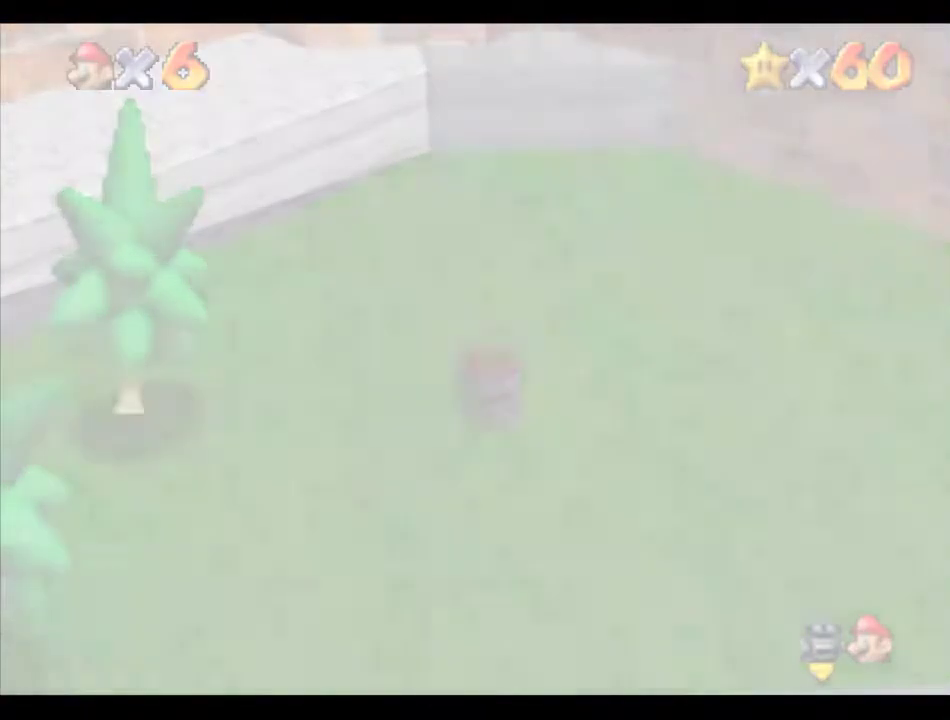
{"buttons": [], "left_stick": "center", "events": []}
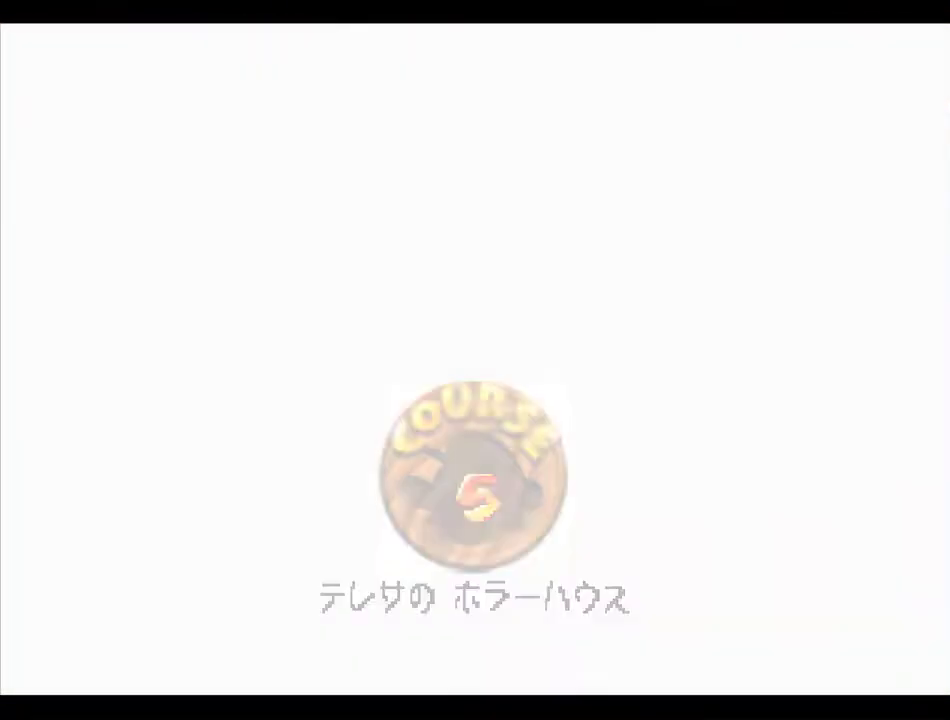
{"buttons": [], "left_stick": "center", "events": []}
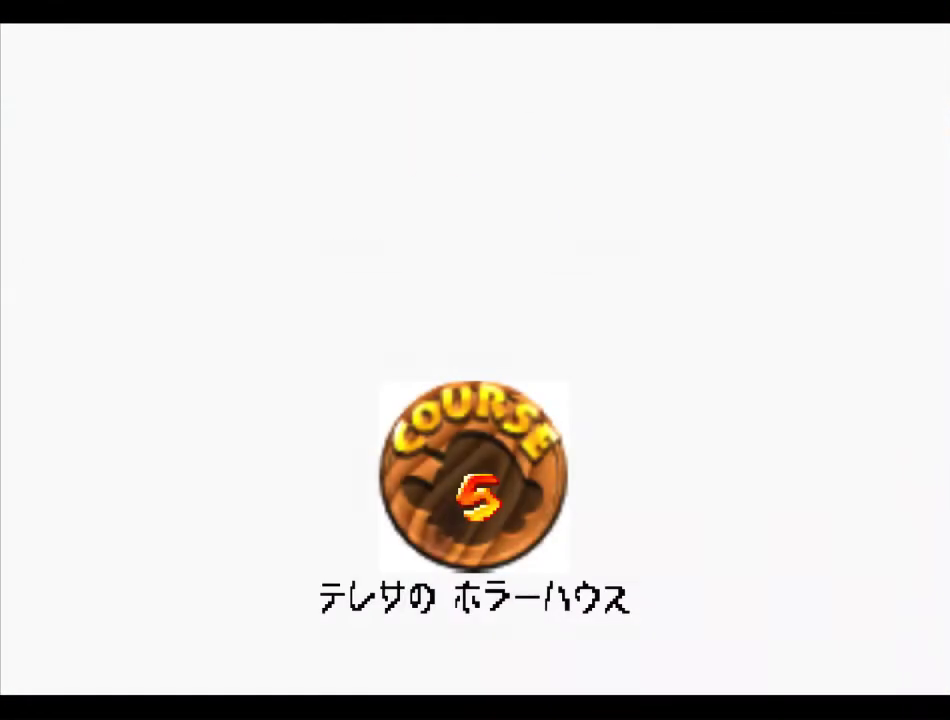
{"buttons": ["A", "B"], "left_stick": "center", "events": [[404, "A", "down"], [404, "B", "down"]]}